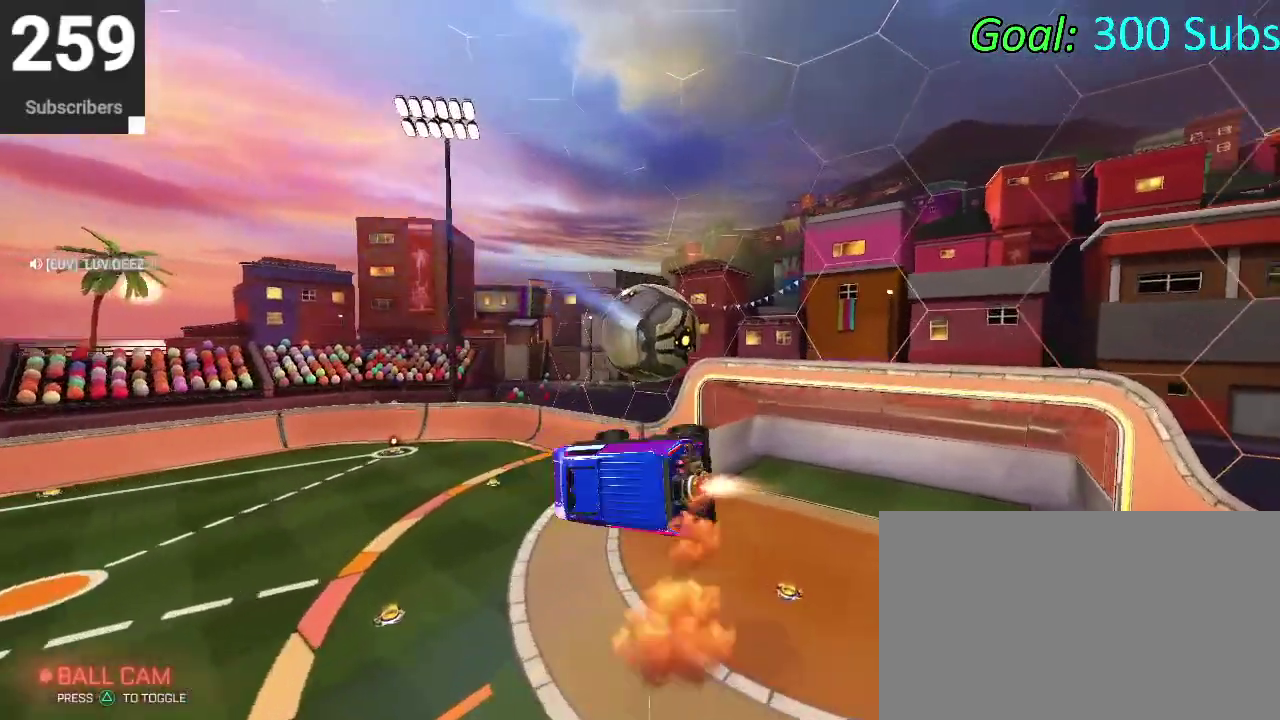
Gameplay with a controller (PlayStation layout); each line is a JSON object with the inputs held at the frame after it. "events" lists button and stick changes between this image and that frame as [ms after this image, input, new state], when the widget could be followed in between. Not read: L1 R1.
{"buttons": ["CIRCLE", "R2"], "left_stick": "right", "right_stick": "center", "events": [[17, "left_stick", "up"], [200, "left_stick", "up-left"], [317, "left_stick", "center"], [433, "left_stick", "right"]]}
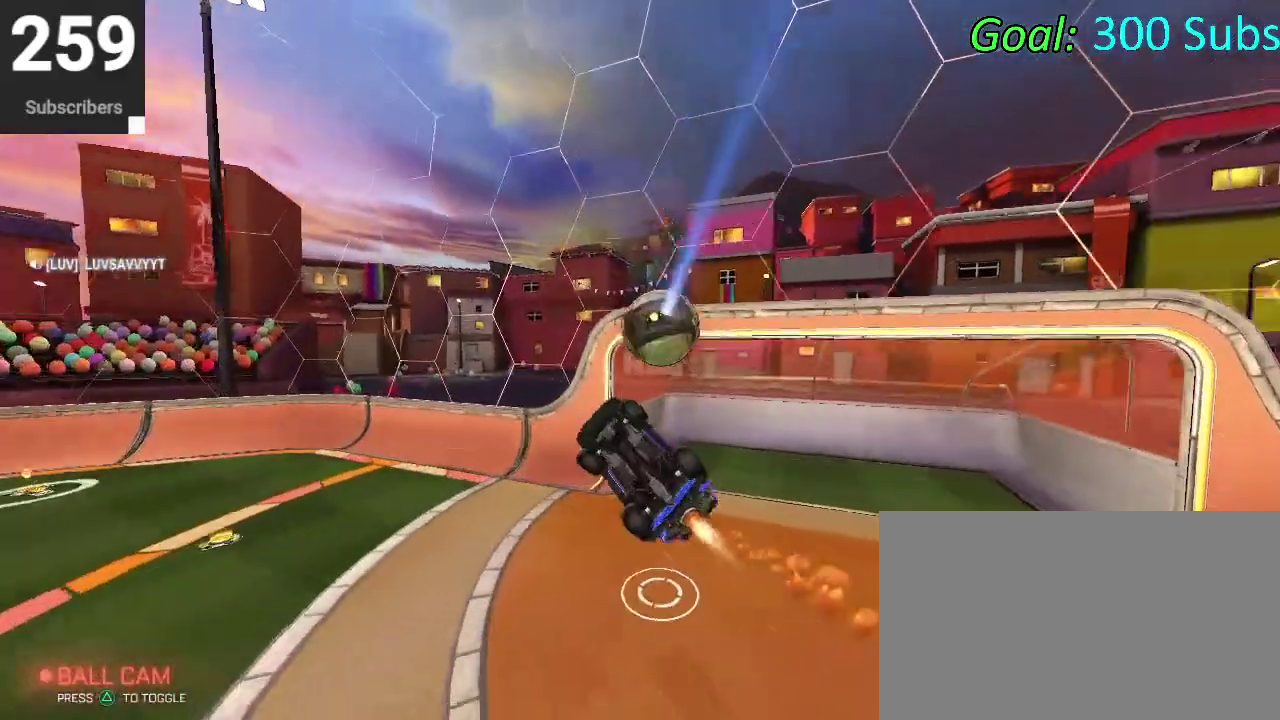
{"buttons": ["R2", "L3"], "left_stick": "center", "right_stick": "center"}
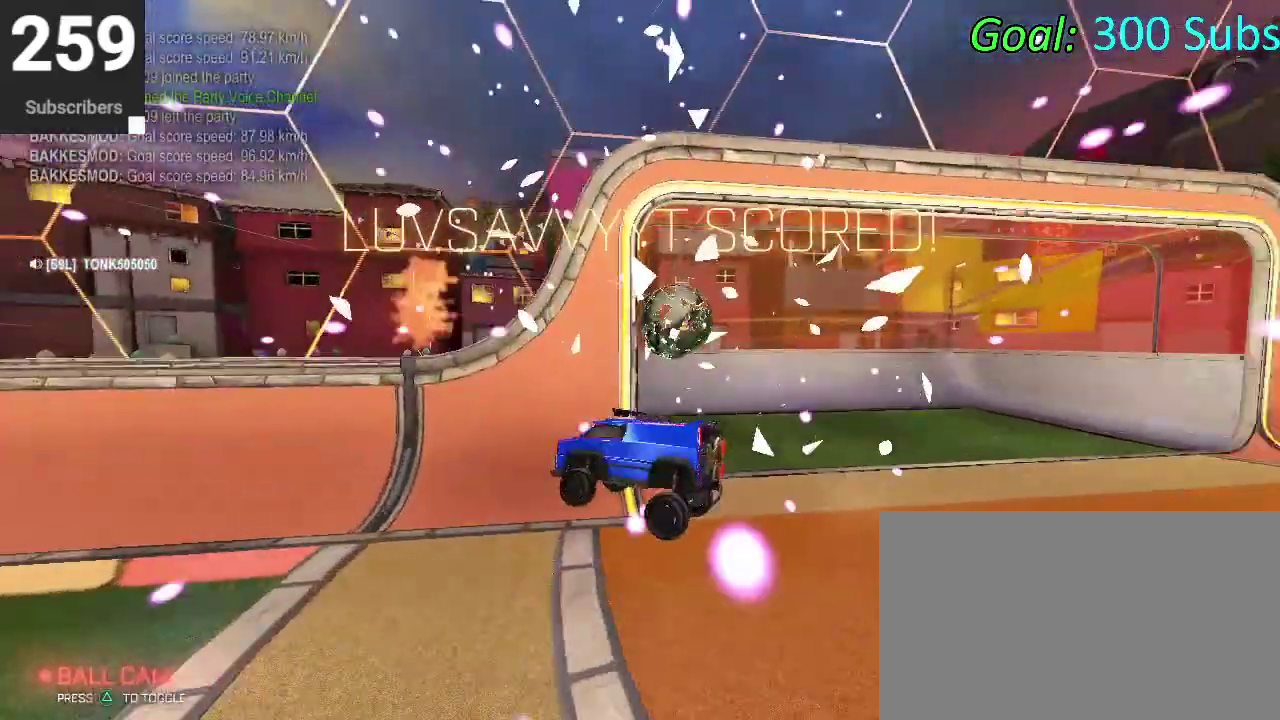
{"buttons": ["R2"], "left_stick": "center", "right_stick": "center"}
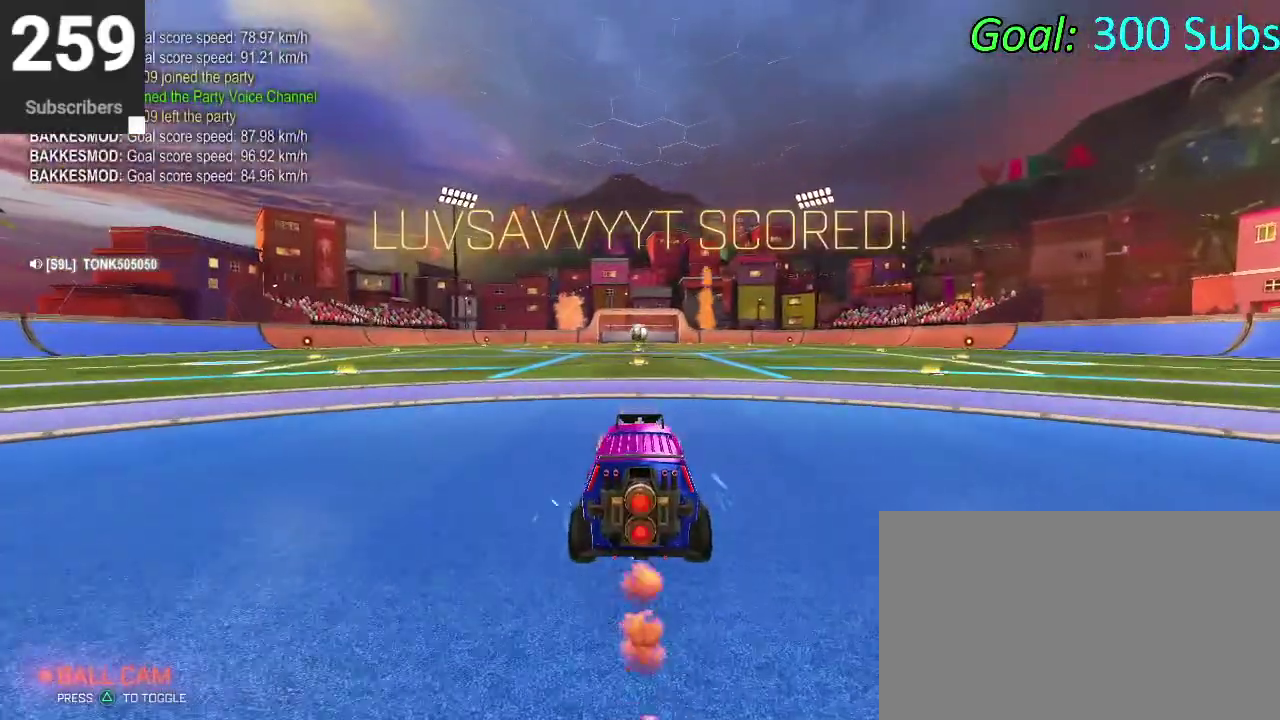
{"buttons": ["R2"], "left_stick": "center", "right_stick": "center", "events": [[133, "R2", "up"], [483, "R2", "down"]]}
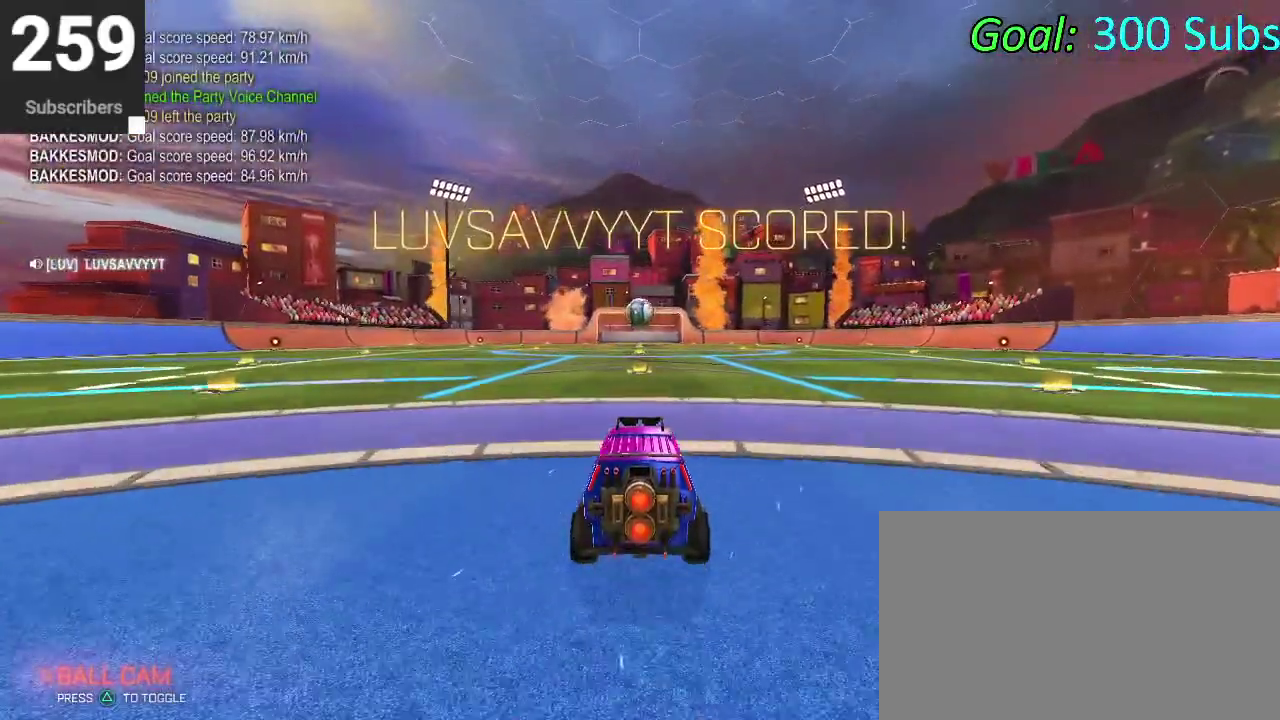
{"buttons": ["R2"], "left_stick": "center", "right_stick": "center", "events": [[150, "R2", "up"], [467, "R2", "down"]]}
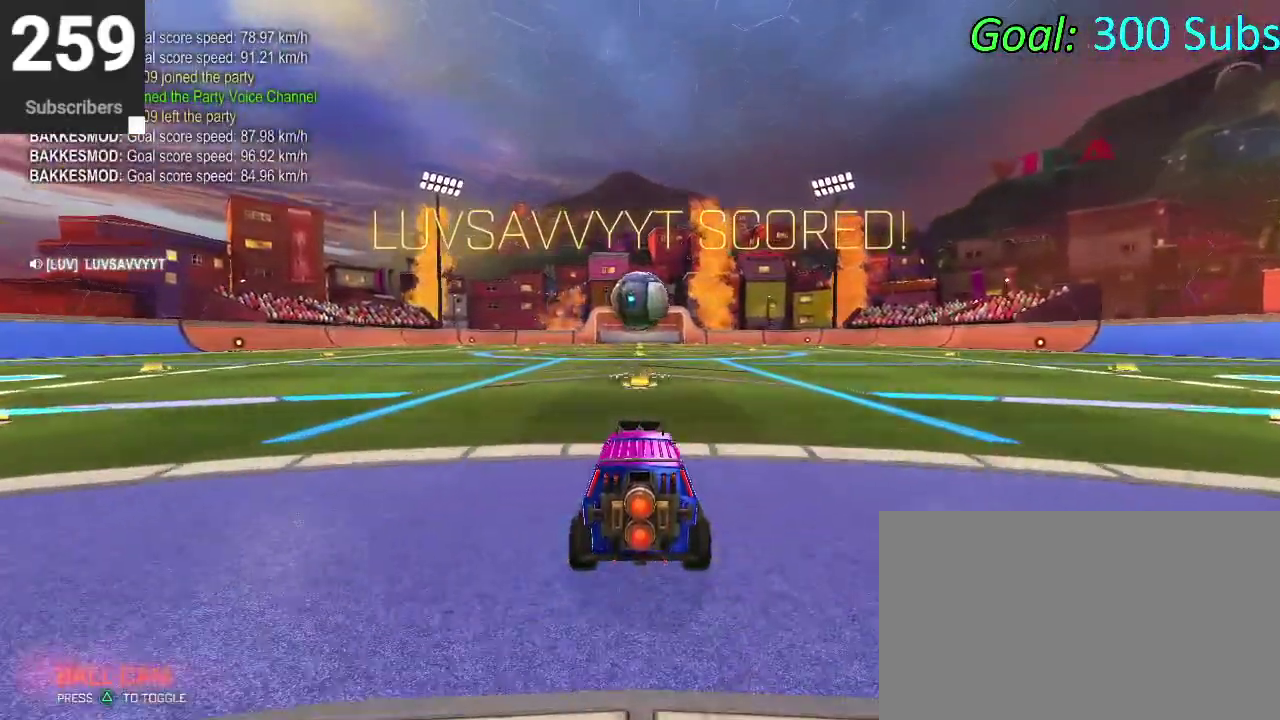
{"buttons": ["R2"], "left_stick": "center", "right_stick": "center", "events": []}
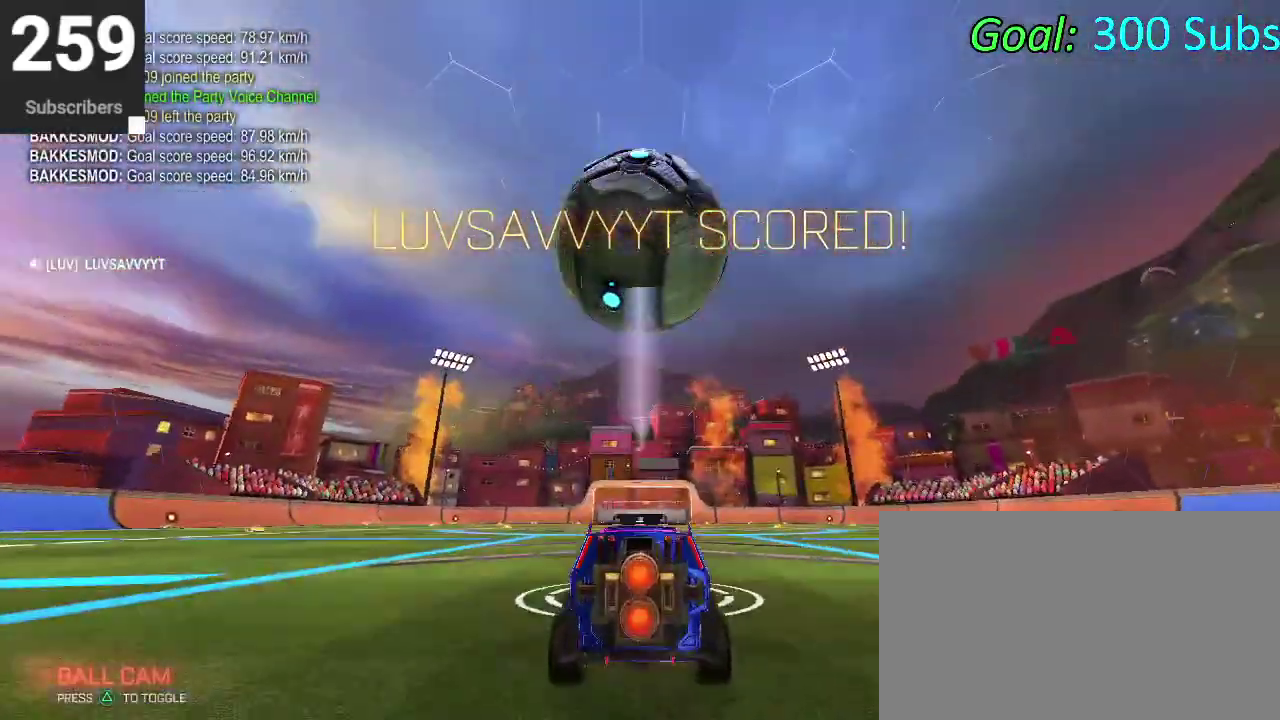
{"buttons": ["CROSS"], "left_stick": "center", "right_stick": "center", "events": [[283, "CROSS", "down"], [400, "CROSS", "up"], [400, "R2", "up"], [483, "CROSS", "down"]]}
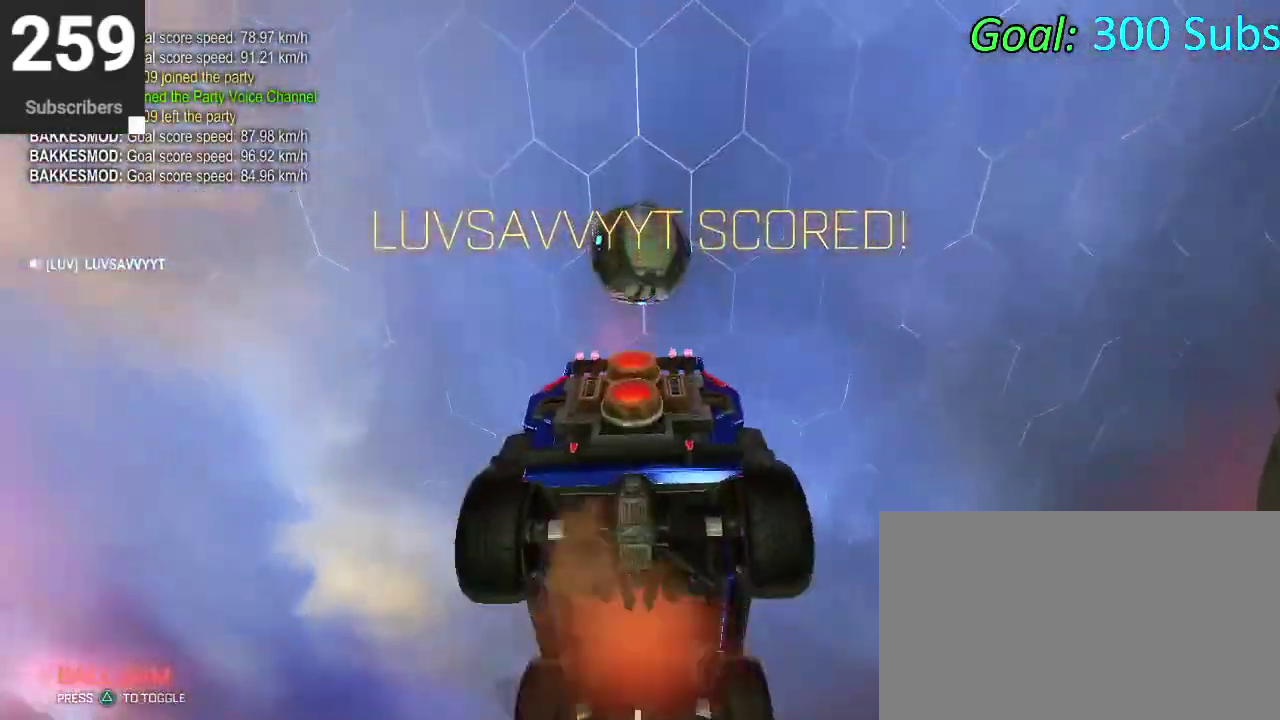
{"buttons": [], "left_stick": "center", "right_stick": "center", "events": [[33, "left_stick", "down"], [333, "CIRCLE", "down"], [367, "CROSS", "up"], [383, "left_stick", "center"], [483, "CIRCLE", "up"]]}
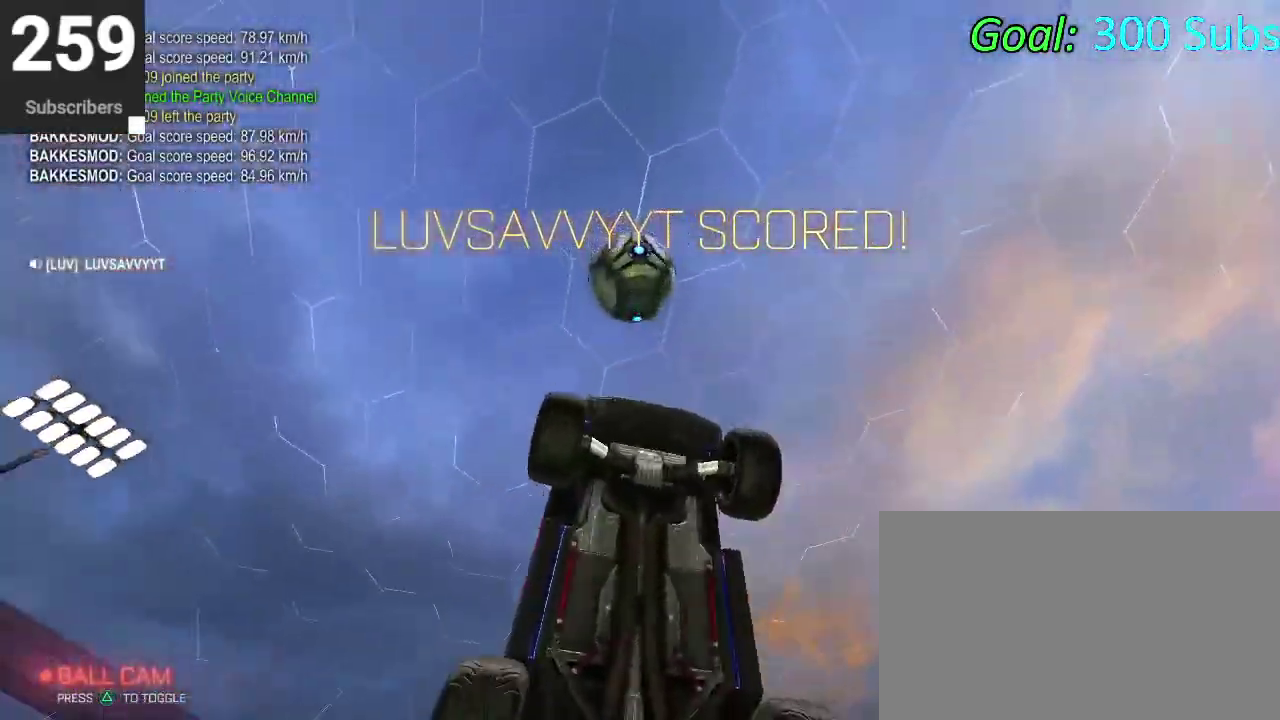
{"buttons": [], "left_stick": "center", "right_stick": "center", "events": [[150, "START", "down"], [300, "R2", "down"], [300, "START", "up"], [383, "R2", "up"]]}
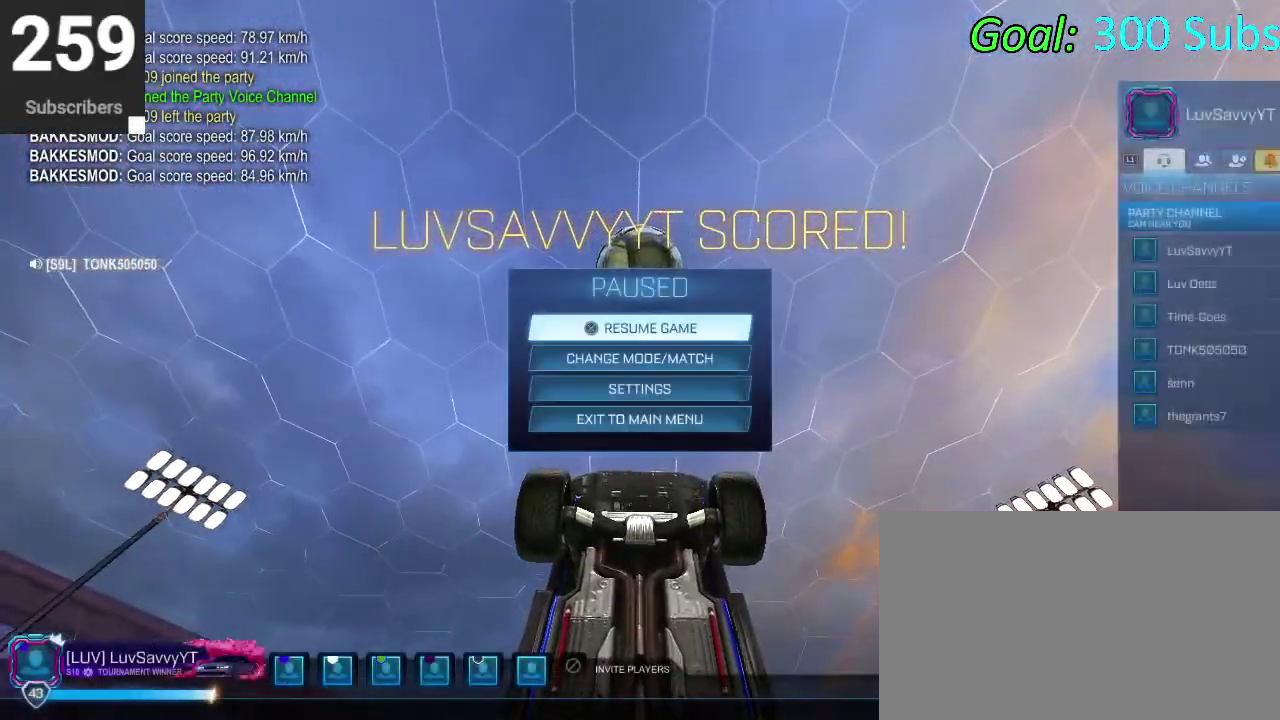
{"buttons": [], "left_stick": "center", "right_stick": "center", "events": []}
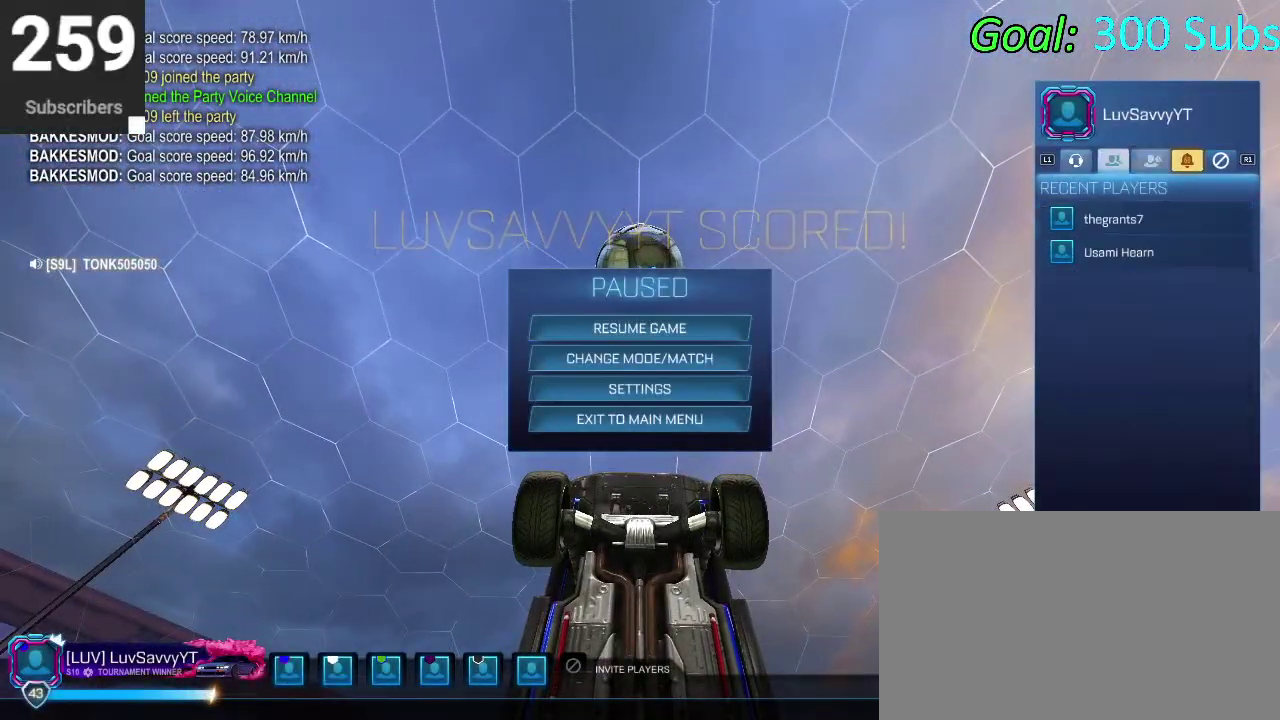
{"buttons": [], "left_stick": "center", "right_stick": "center", "events": []}
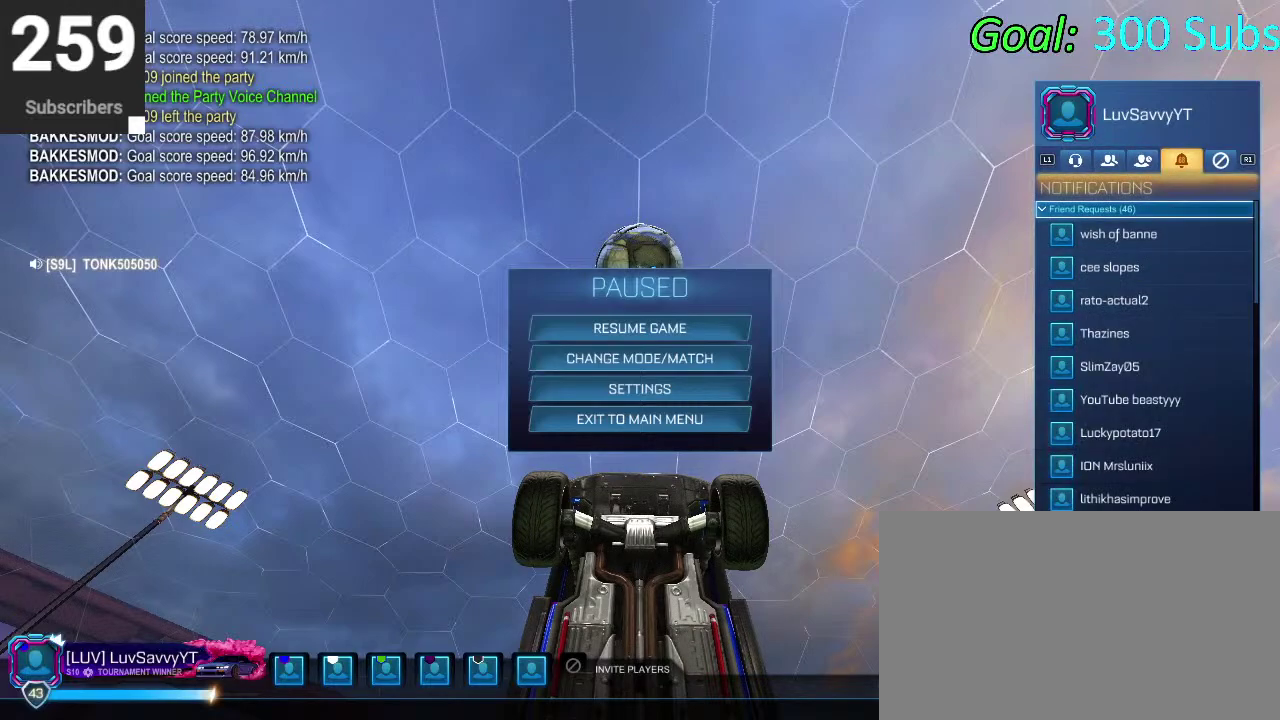
{"buttons": ["DPAD_DOWN"], "left_stick": "down", "right_stick": "center", "events": [[67, "DPAD_DOWN", "down"], [433, "left_stick", "down"]]}
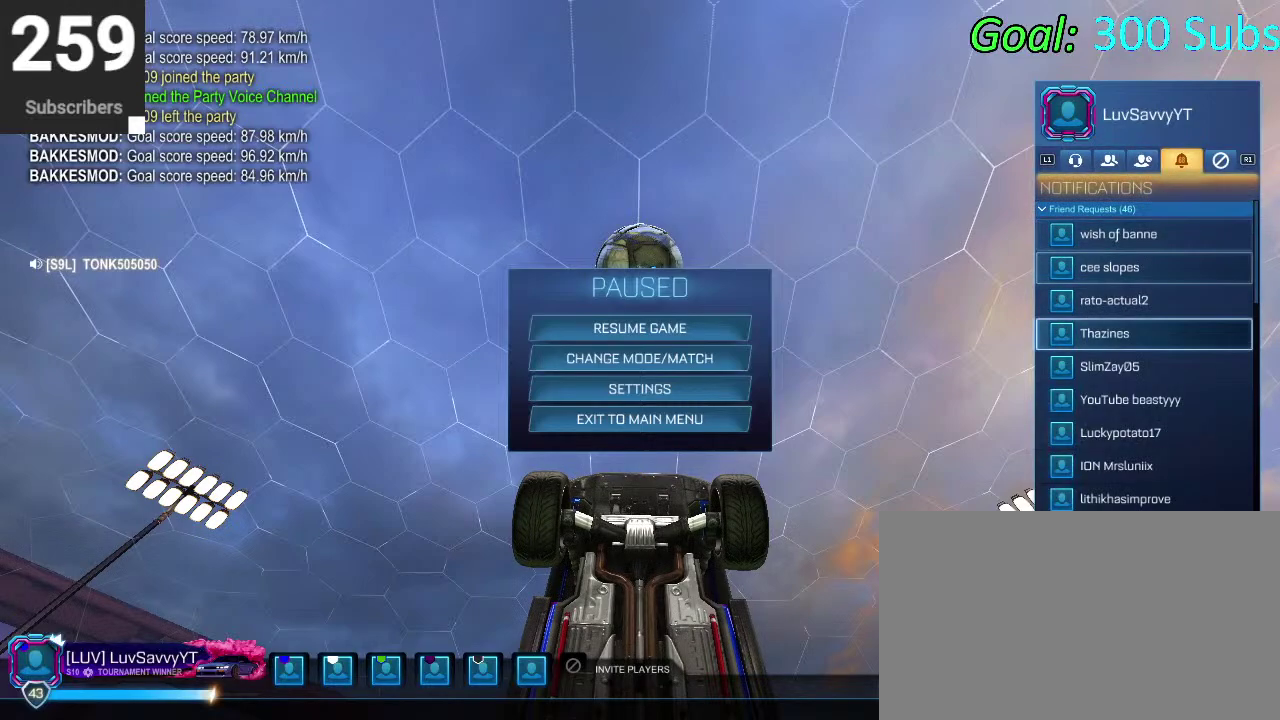
{"buttons": ["DPAD_DOWN"], "left_stick": "down", "right_stick": "center", "events": []}
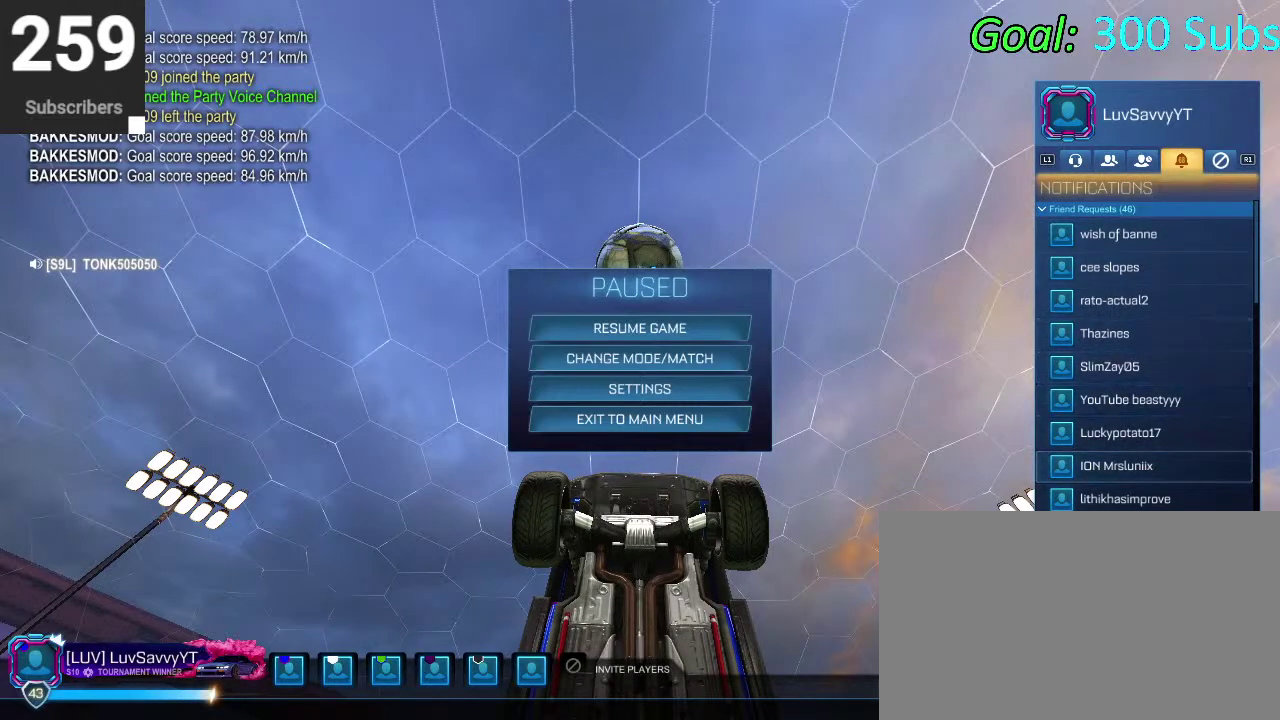
{"buttons": ["DPAD_DOWN"], "left_stick": "down", "right_stick": "center", "events": []}
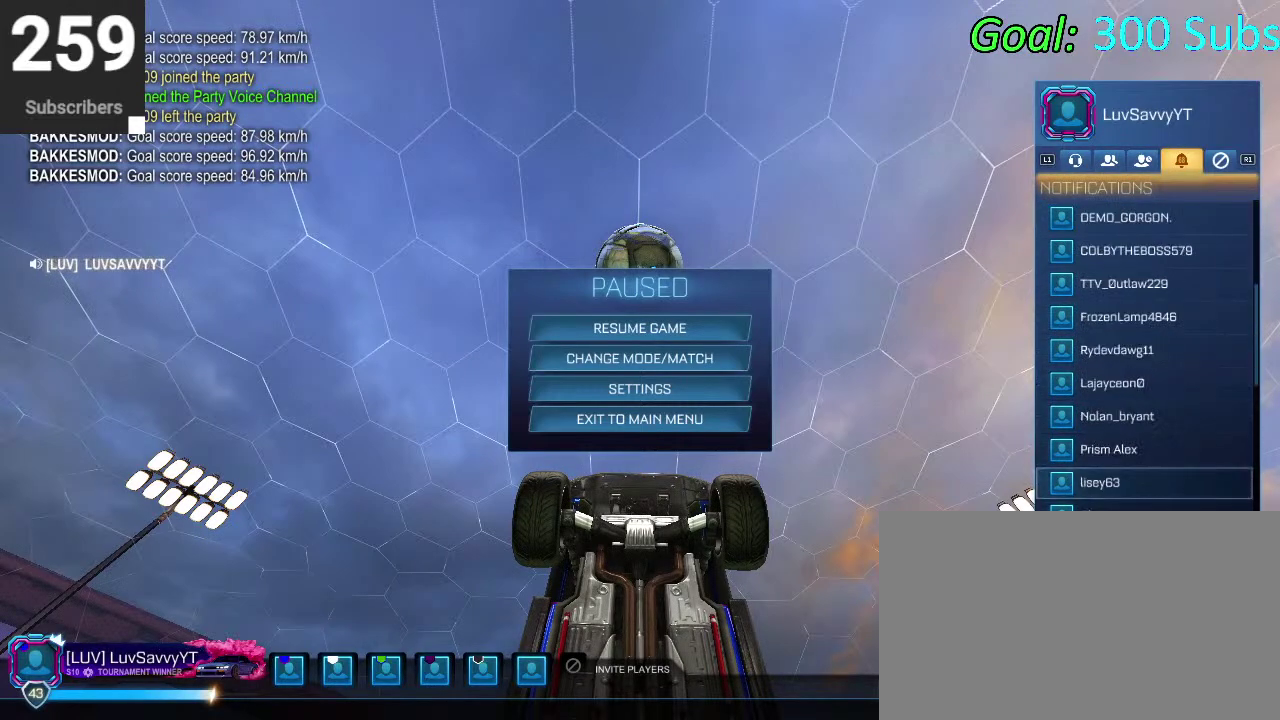
{"buttons": ["DPAD_DOWN"], "left_stick": "down", "right_stick": "center", "events": []}
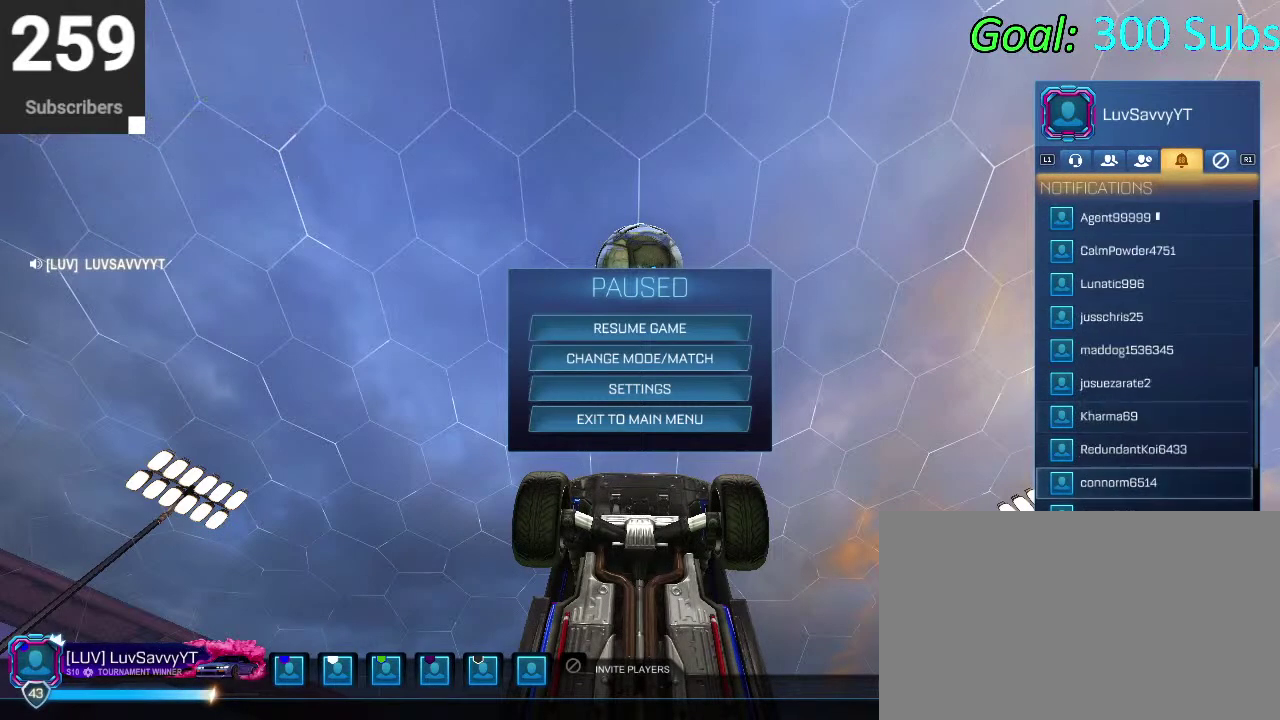
{"buttons": ["DPAD_DOWN"], "left_stick": "down", "right_stick": "center", "events": []}
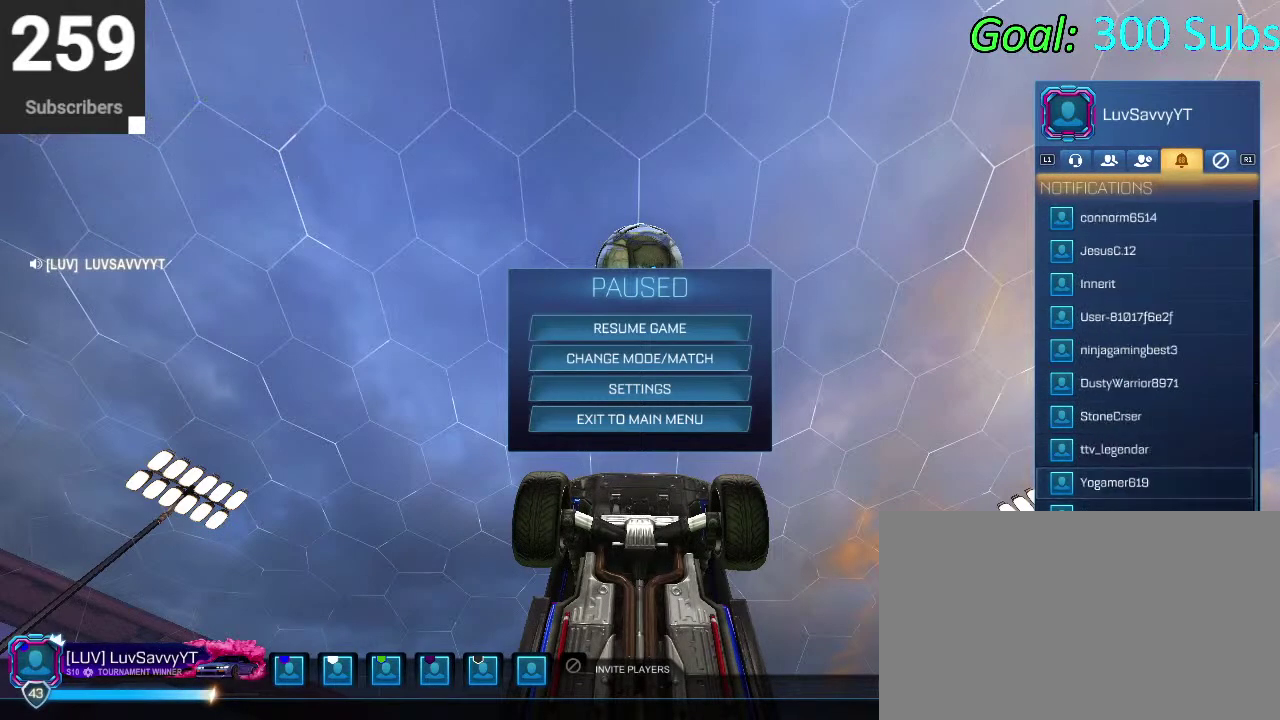
{"buttons": ["DPAD_DOWN"], "left_stick": "down", "right_stick": "center", "events": []}
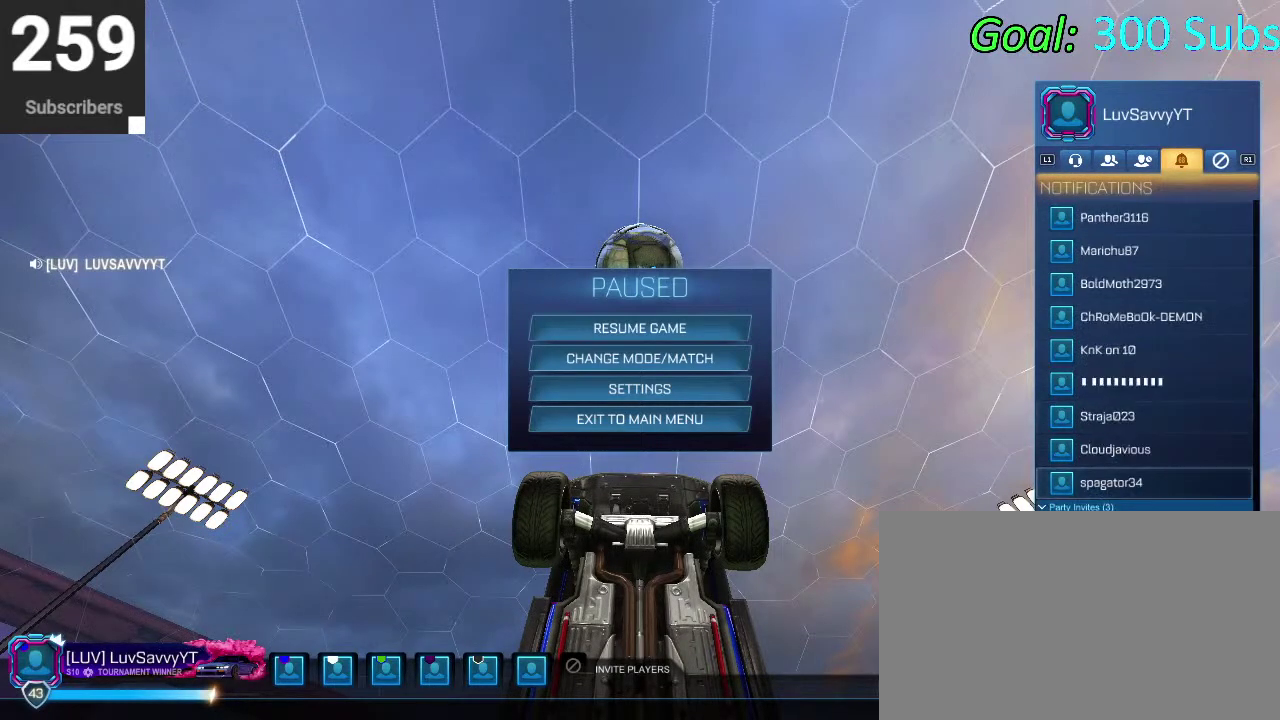
{"buttons": ["DPAD_UP"], "left_stick": "center", "right_stick": "center", "events": [[217, "DPAD_DOWN", "up"], [217, "left_stick", "center"], [500, "DPAD_UP", "down"]]}
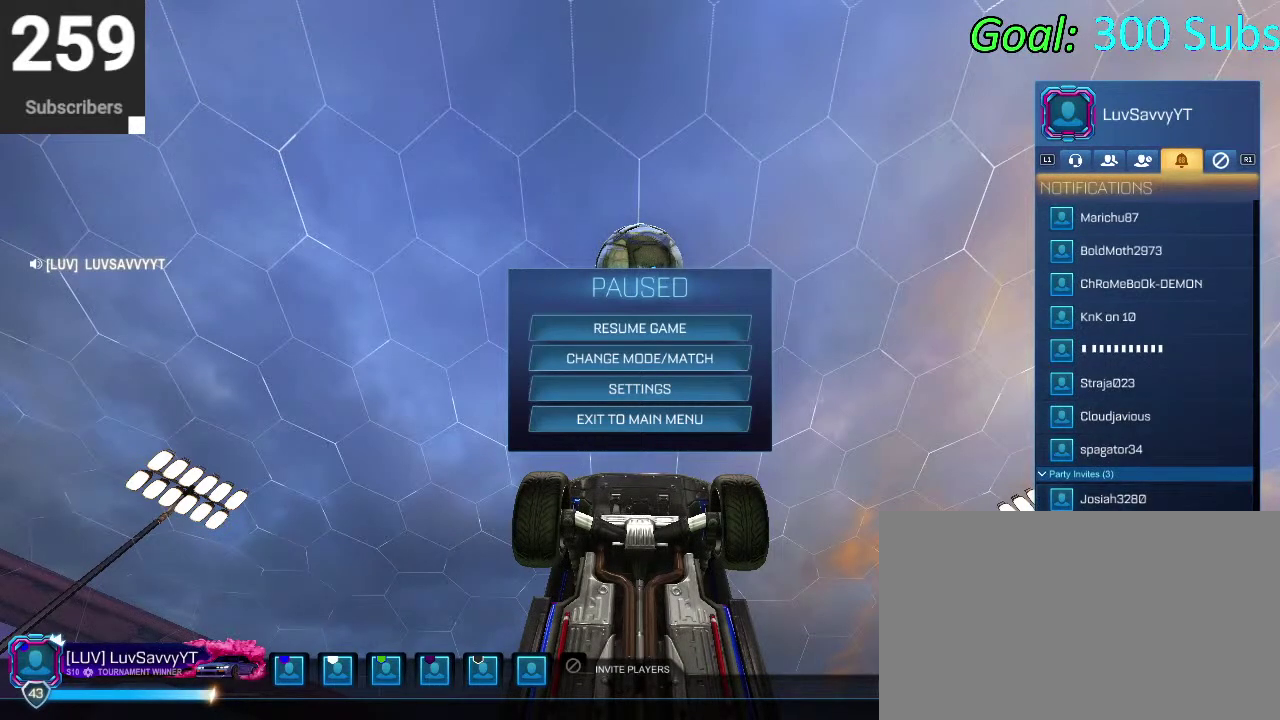
{"buttons": [], "left_stick": "center", "right_stick": "center", "events": [[500, "DPAD_UP", "up"]]}
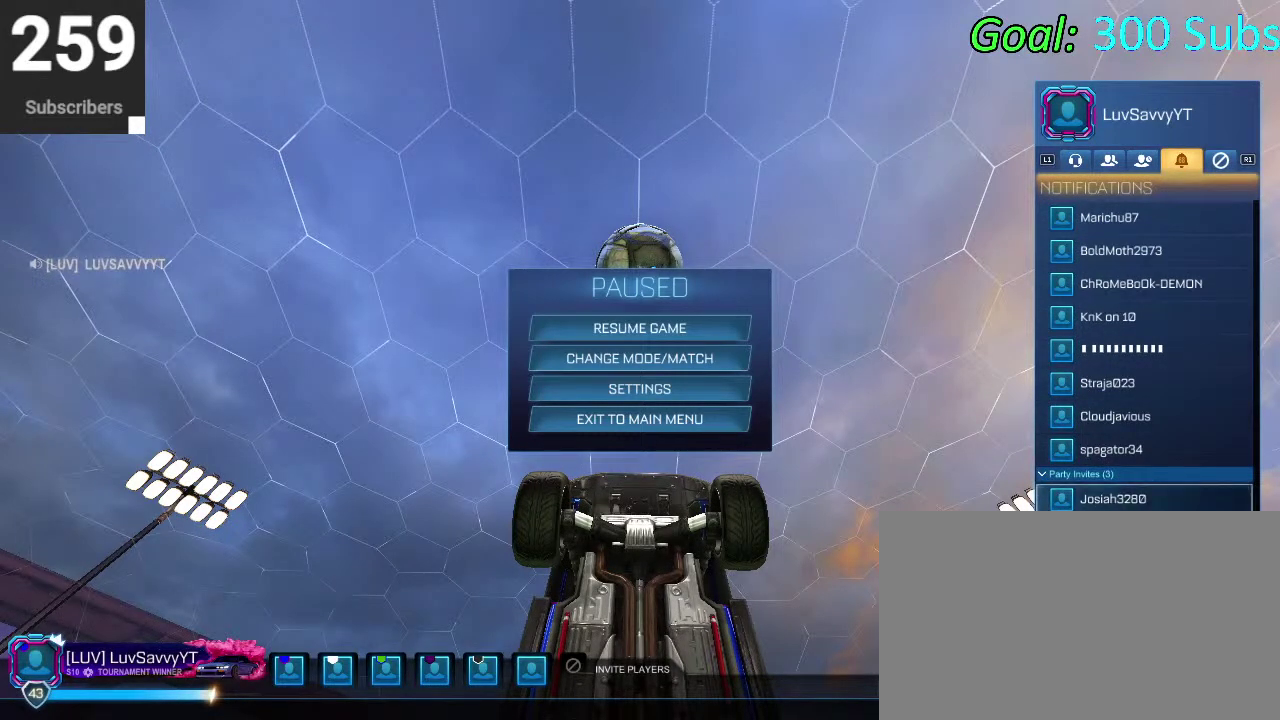
{"buttons": [], "left_stick": "center", "right_stick": "center", "events": [[100, "DPAD_UP", "down"], [200, "DPAD_UP", "up"], [283, "DPAD_UP", "down"], [367, "CROSS", "down"], [383, "DPAD_UP", "up"], [417, "CROSS", "up"]]}
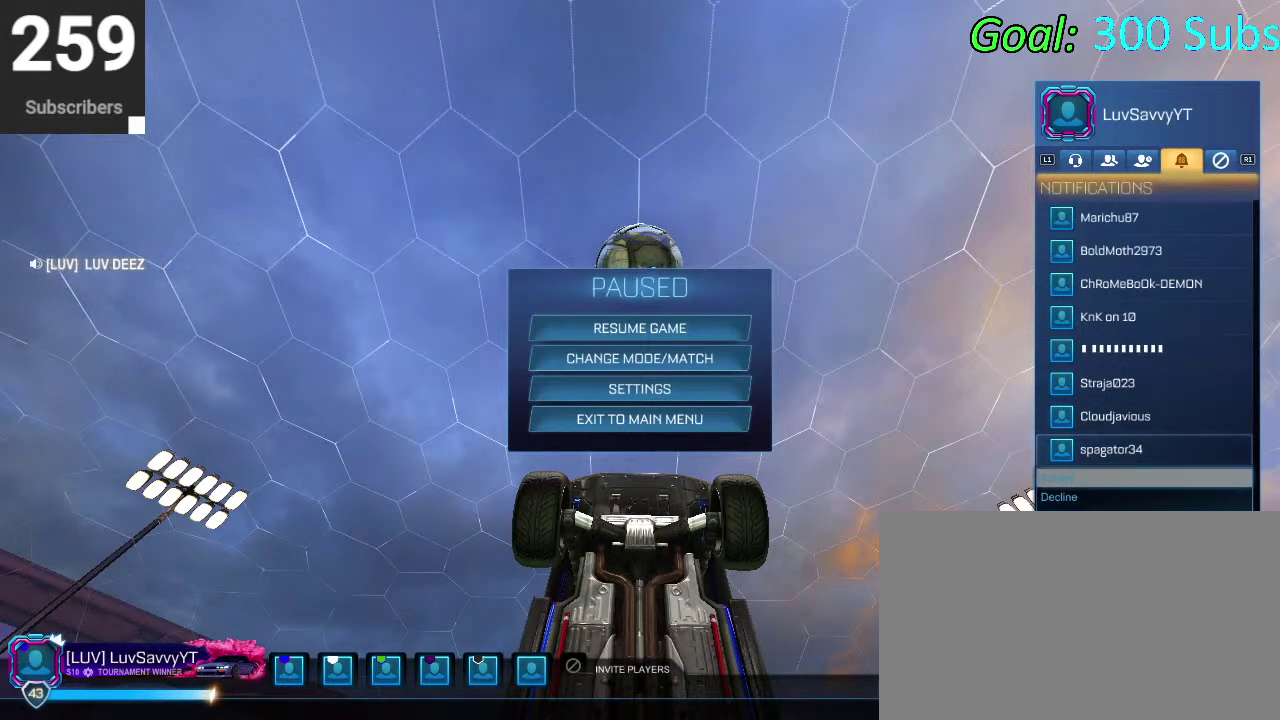
{"buttons": [], "left_stick": "center", "right_stick": "center", "events": [[83, "CROSS", "down"], [167, "CROSS", "up"]]}
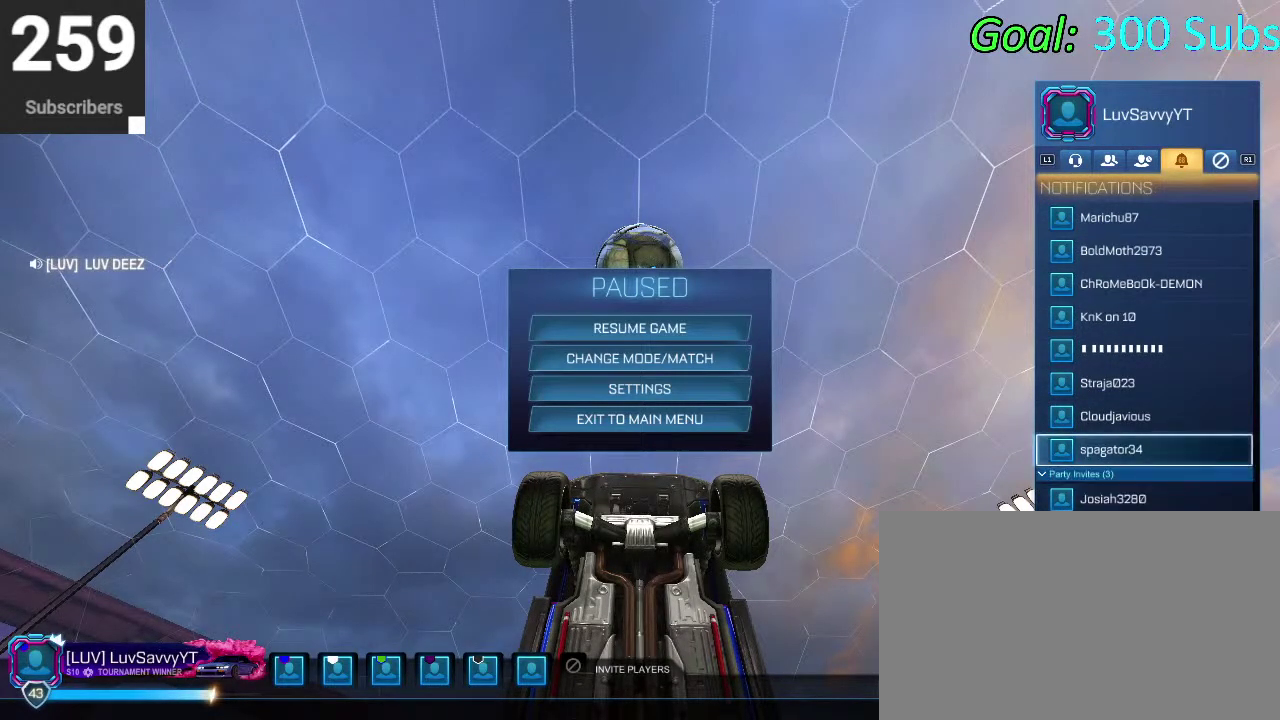
{"buttons": [], "left_stick": "center", "right_stick": "center", "events": []}
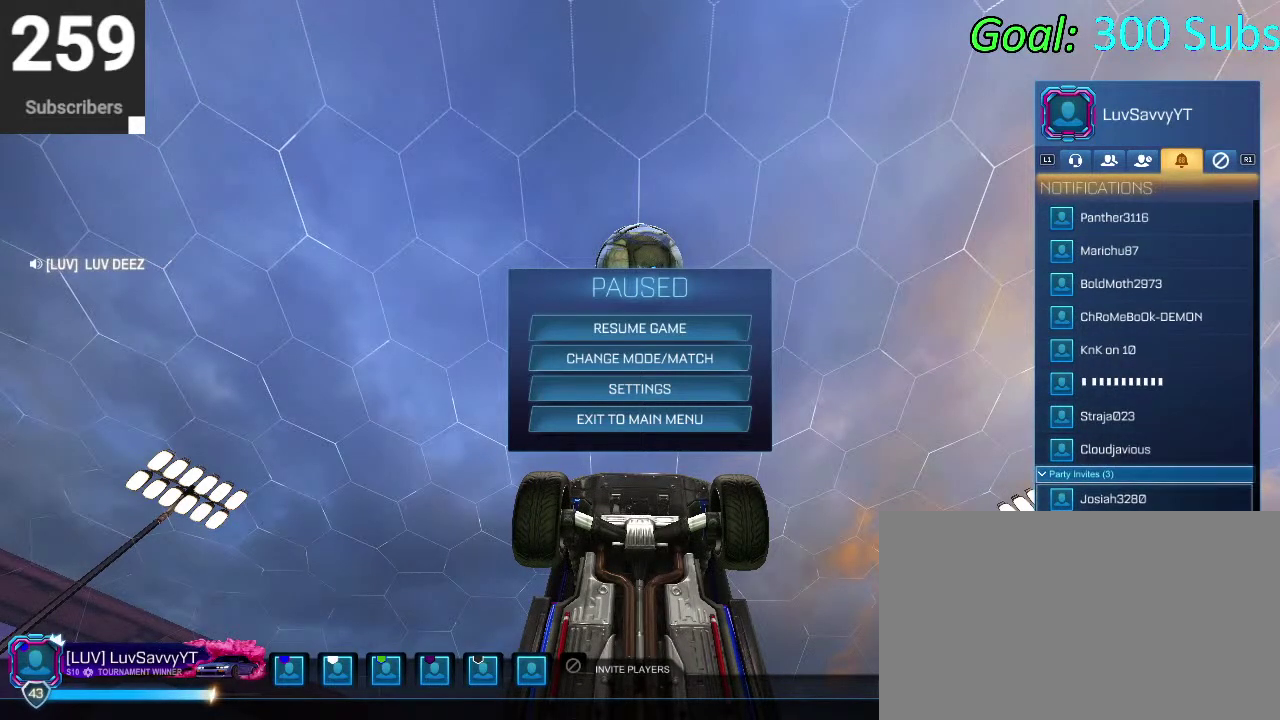
{"buttons": [], "left_stick": "center", "right_stick": "center", "events": []}